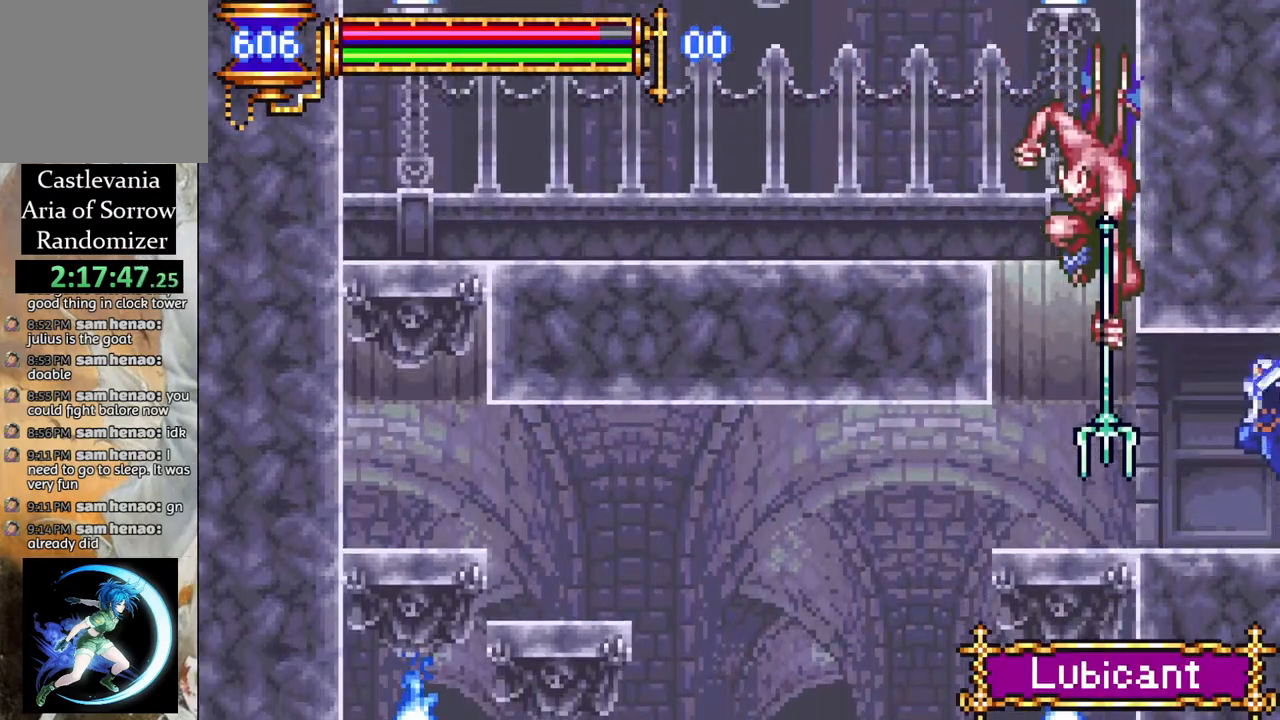
Gameplay with a controller (PlayStation layout); each line is a JSON object with the inputs held at the frame after it. "events" lists button and stick changes between this image and that frame as [ms after this image, input, new state], when the widget could be followed in between.
{"buttons": [], "left_stick": "center", "right_stick": "center", "events": [[17, "DPAD_LEFT", "up"], [333, "DPAD_LEFT", "down"], [350, "CROSS", "down"], [400, "CIRCLE", "down"], [417, "CROSS", "up"], [417, "DPAD_LEFT", "up"], [433, "CIRCLE", "up"]]}
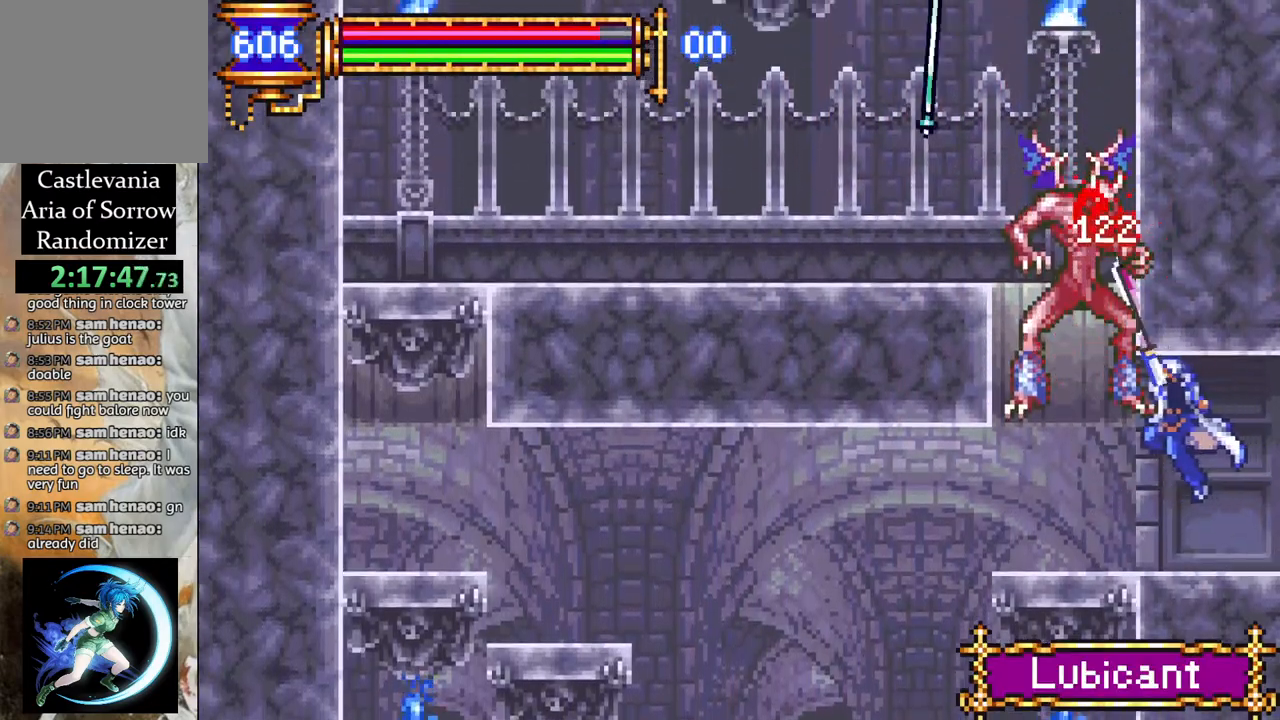
{"buttons": [], "left_stick": "center", "right_stick": "center", "events": [[67, "DPAD_LEFT", "down"], [233, "DPAD_LEFT", "up"], [283, "DPAD_RIGHT", "down"], [317, "CROSS", "down"], [350, "CIRCLE", "down"], [367, "CROSS", "up"], [367, "DPAD_RIGHT", "up"], [400, "CIRCLE", "up"]]}
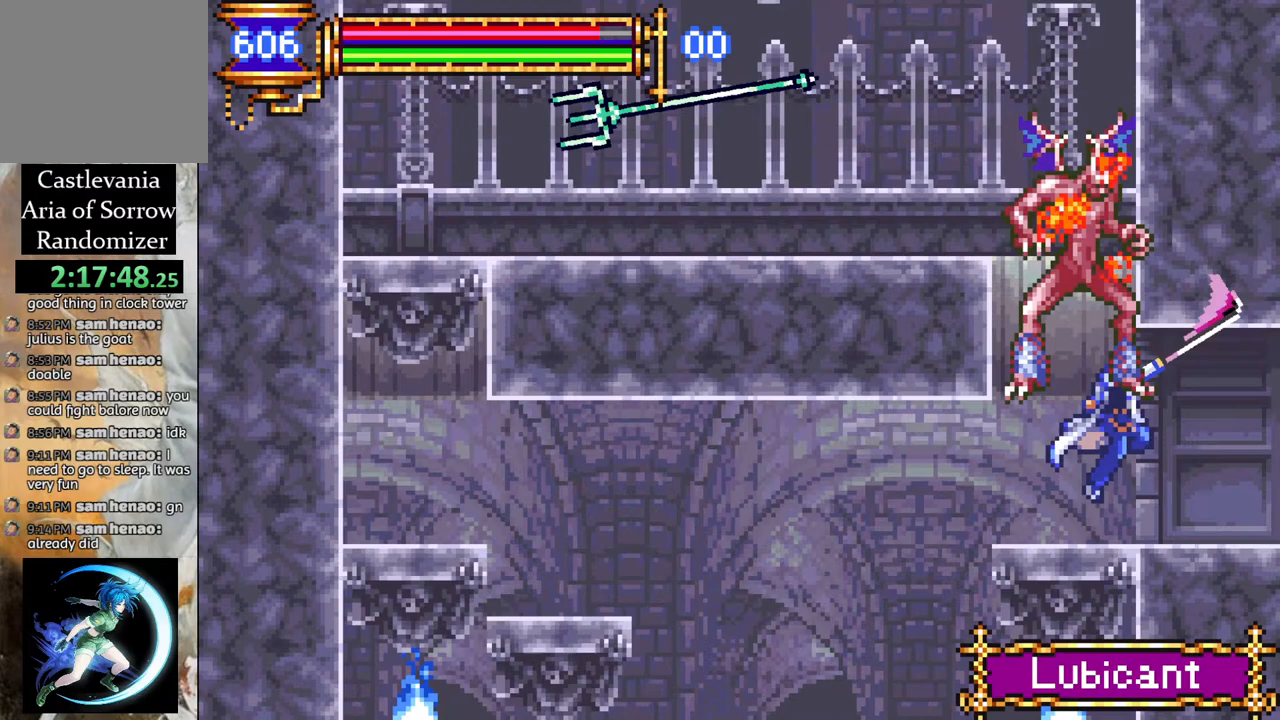
{"buttons": ["DPAD_LEFT"], "left_stick": "center", "right_stick": "center", "events": [[17, "DPAD_LEFT", "down"], [183, "DPAD_LEFT", "up"], [233, "DPAD_RIGHT", "down"], [267, "CROSS", "down"], [317, "CIRCLE", "down"], [333, "CROSS", "up"], [333, "DPAD_RIGHT", "up"], [383, "CIRCLE", "up"], [483, "DPAD_LEFT", "down"]]}
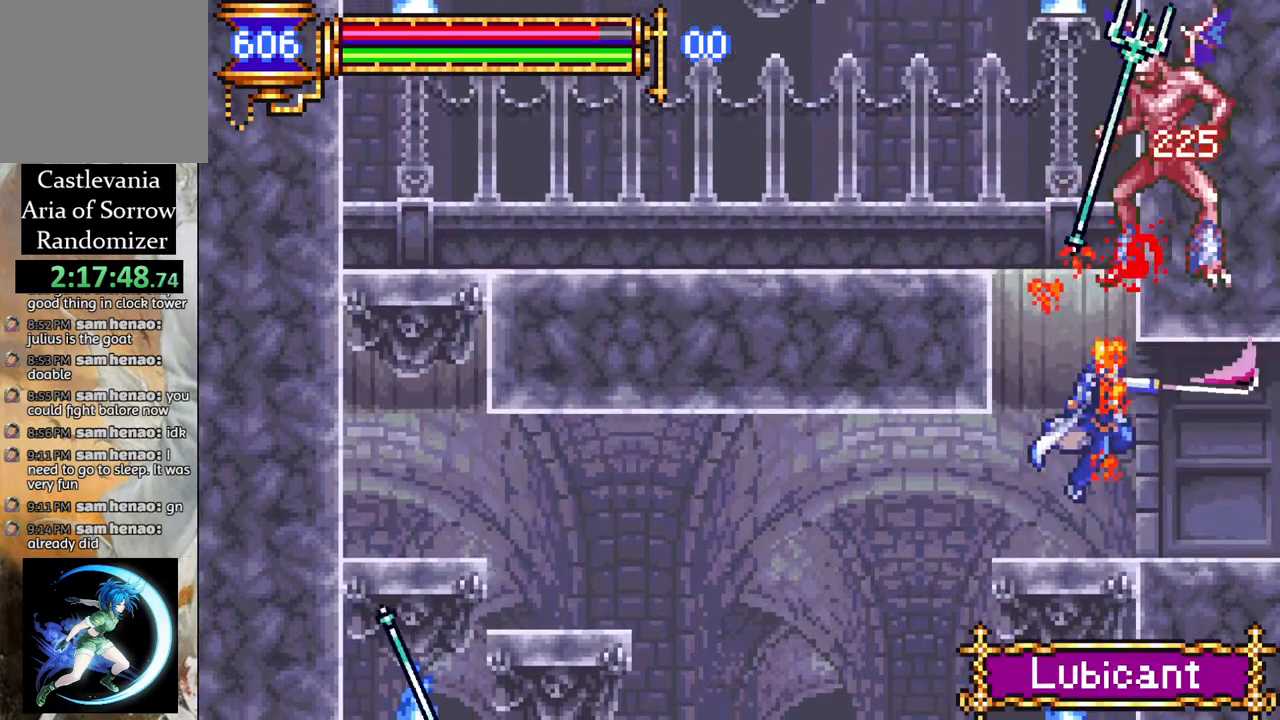
{"buttons": ["DPAD_LEFT"], "left_stick": "center", "right_stick": "center", "events": [[117, "DPAD_LEFT", "up"], [133, "DPAD_RIGHT", "down"], [467, "DPAD_DOWN", "down"], [483, "DPAD_RIGHT", "up"], [500, "DPAD_DOWN", "up"], [500, "DPAD_LEFT", "down"]]}
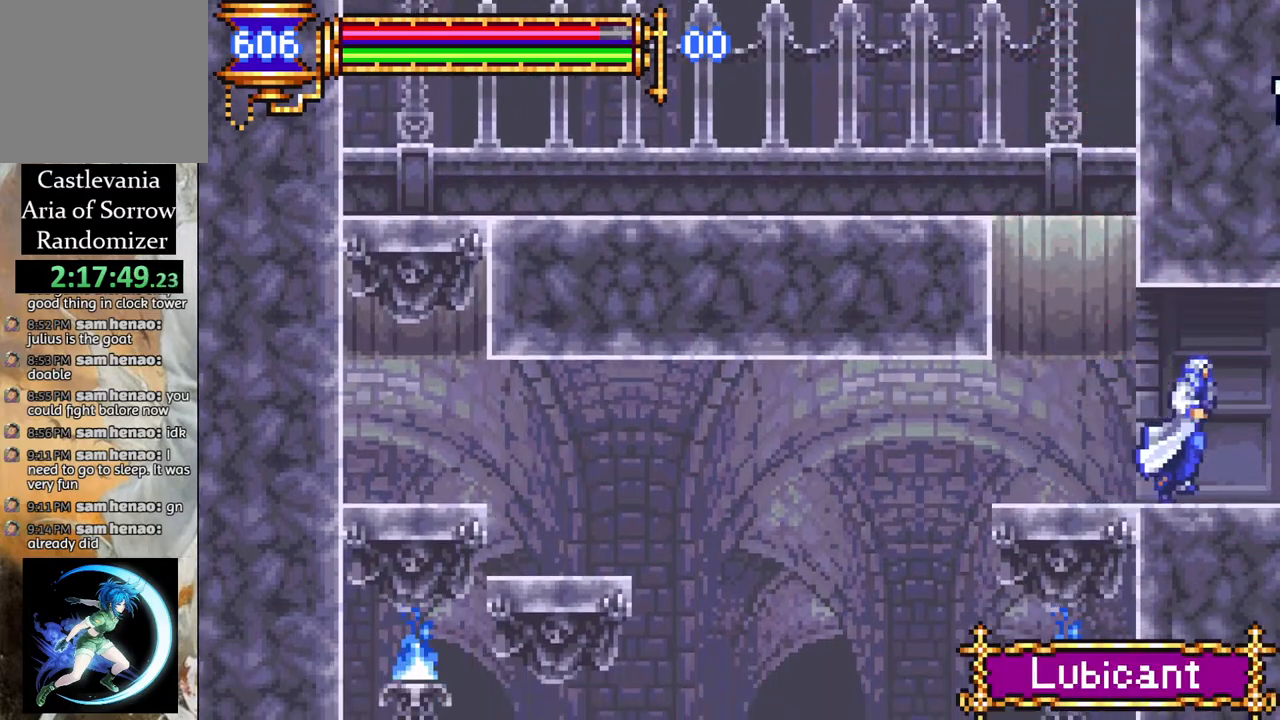
{"buttons": [], "left_stick": "center", "right_stick": "center", "events": [[250, "DPAD_LEFT", "up"], [267, "DPAD_RIGHT", "down"], [300, "CROSS", "down"], [350, "CIRCLE", "down"], [367, "CROSS", "up"], [400, "CIRCLE", "up"], [417, "DPAD_RIGHT", "up"]]}
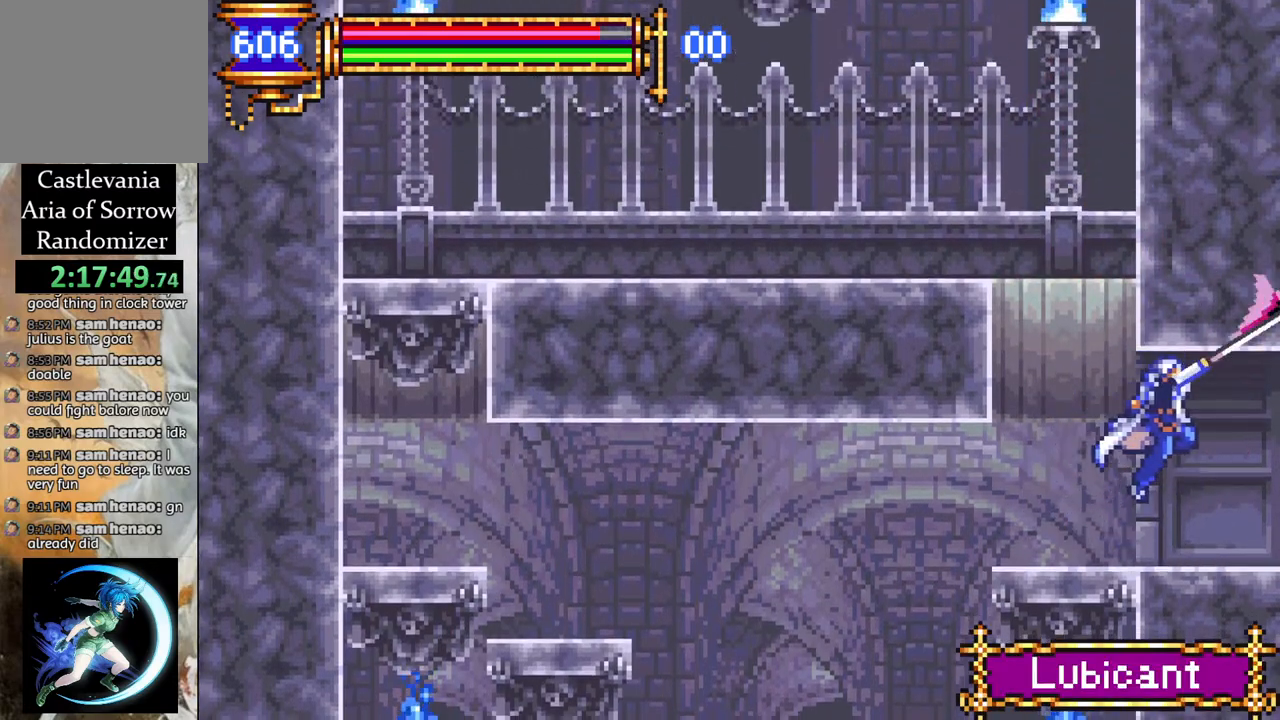
{"buttons": ["DPAD_LEFT"], "left_stick": "center", "right_stick": "center", "events": [[83, "DPAD_LEFT", "down"], [200, "DPAD_LEFT", "up"], [250, "DPAD_RIGHT", "down"], [300, "CROSS", "down"], [350, "CIRCLE", "down"], [350, "CROSS", "up"], [367, "DPAD_RIGHT", "up"], [383, "CIRCLE", "up"], [467, "DPAD_LEFT", "down"]]}
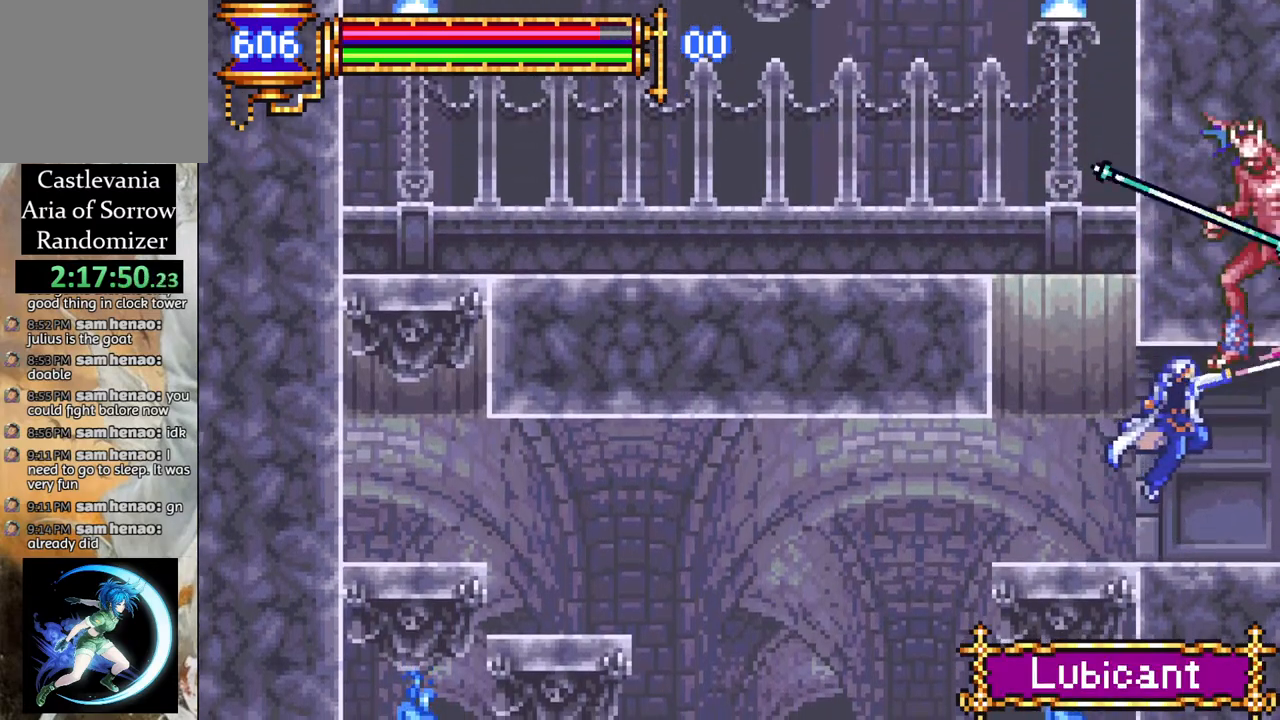
{"buttons": [], "left_stick": "center", "right_stick": "center", "events": [[250, "DPAD_LEFT", "up"], [300, "DPAD_RIGHT", "down"], [383, "CROSS", "down"], [417, "CIRCLE", "down"], [417, "CROSS", "up"], [417, "DPAD_RIGHT", "up"], [467, "CIRCLE", "up"]]}
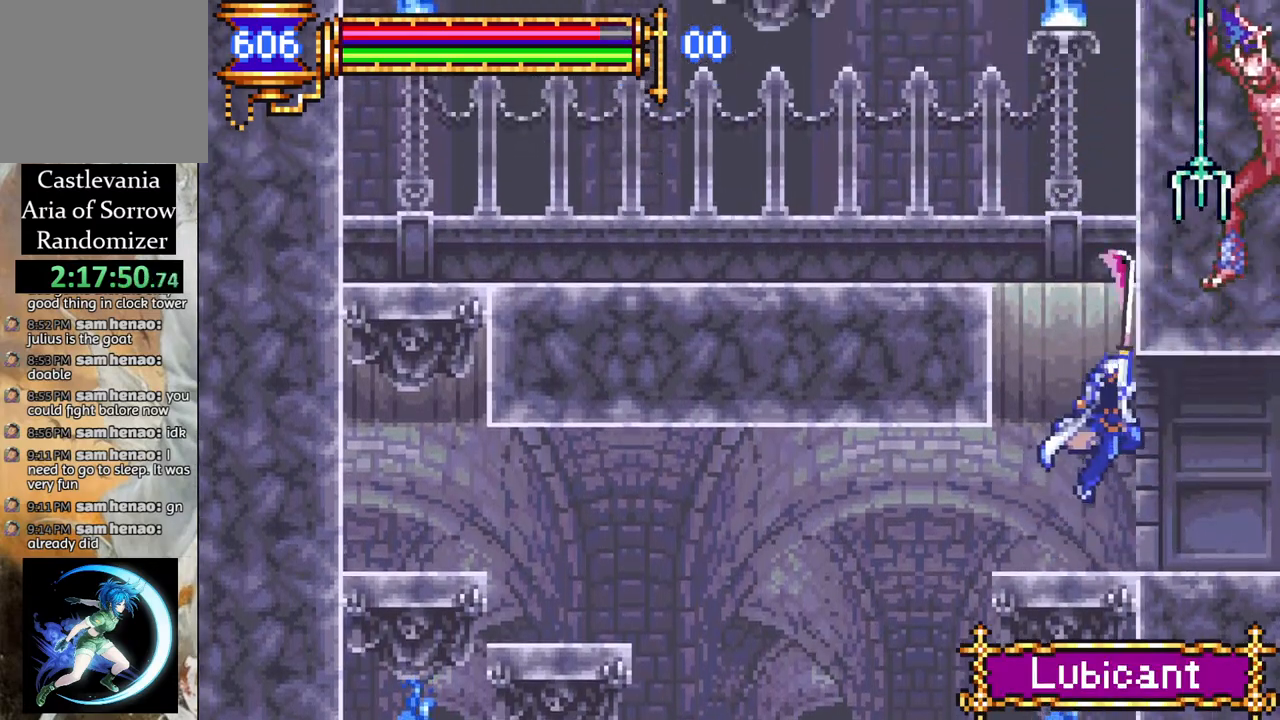
{"buttons": ["DPAD_LEFT"], "left_stick": "center", "right_stick": "center", "events": [[17, "DPAD_RIGHT", "down"], [200, "DPAD_RIGHT", "up"], [233, "DPAD_LEFT", "down"]]}
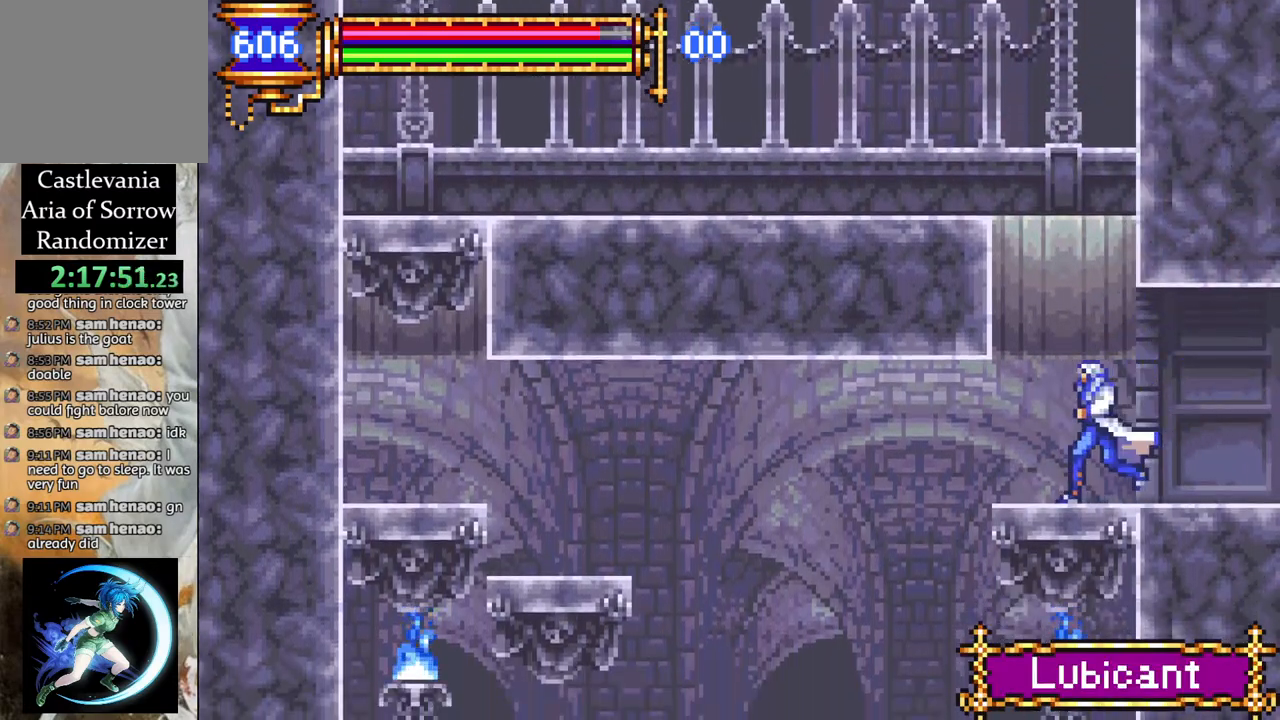
{"buttons": ["DPAD_LEFT"], "left_stick": "center", "right_stick": "center", "events": [[17, "DPAD_LEFT", "up"], [50, "DPAD_RIGHT", "down"], [67, "CROSS", "down"], [117, "CIRCLE", "down"], [150, "CROSS", "up"], [233, "CIRCLE", "up"], [367, "DPAD_RIGHT", "up"], [400, "DPAD_LEFT", "down"]]}
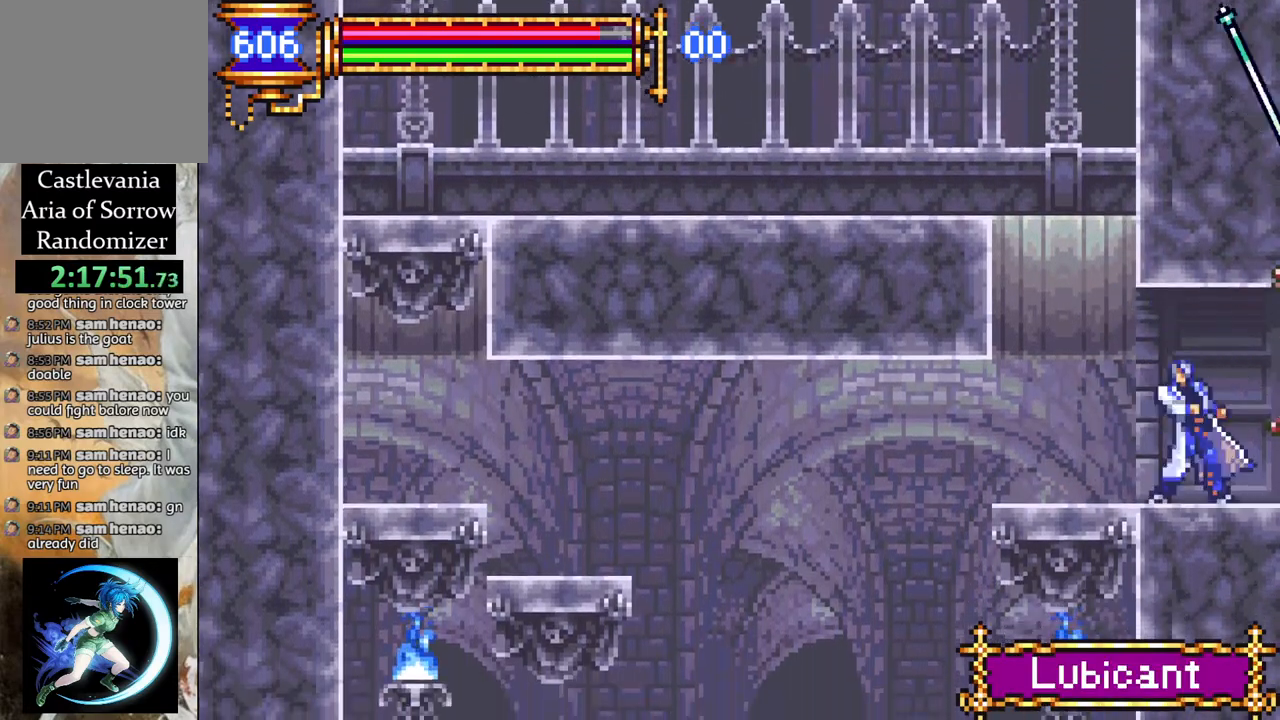
{"buttons": ["DPAD_LEFT"], "left_stick": "center", "right_stick": "center", "events": [[67, "DPAD_LEFT", "up"], [117, "DPAD_RIGHT", "down"], [150, "CROSS", "down"], [200, "CIRCLE", "down"], [200, "CROSS", "up"], [233, "DPAD_RIGHT", "up"], [250, "CIRCLE", "up"], [367, "DPAD_LEFT", "down"]]}
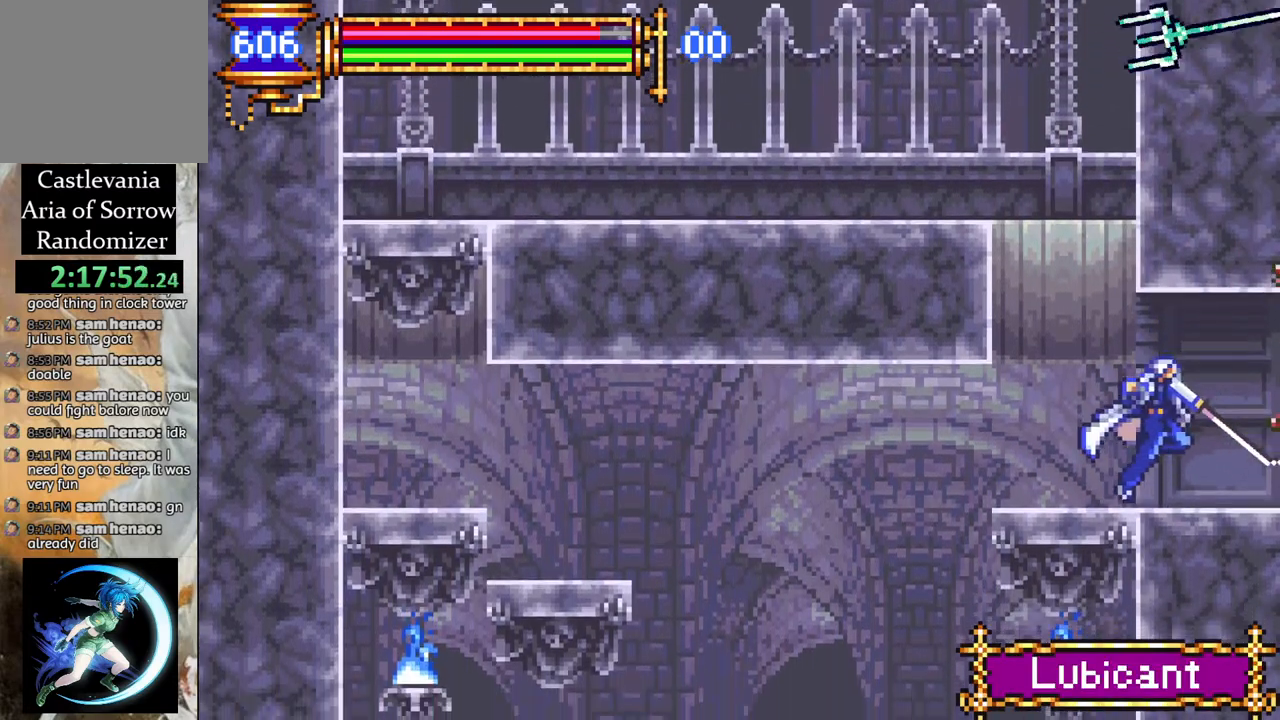
{"buttons": ["R1", "DPAD_RIGHT"], "left_stick": "center", "right_stick": "center", "events": [[133, "DPAD_LEFT", "up"], [217, "DPAD_RIGHT", "down"], [333, "R1", "down"]]}
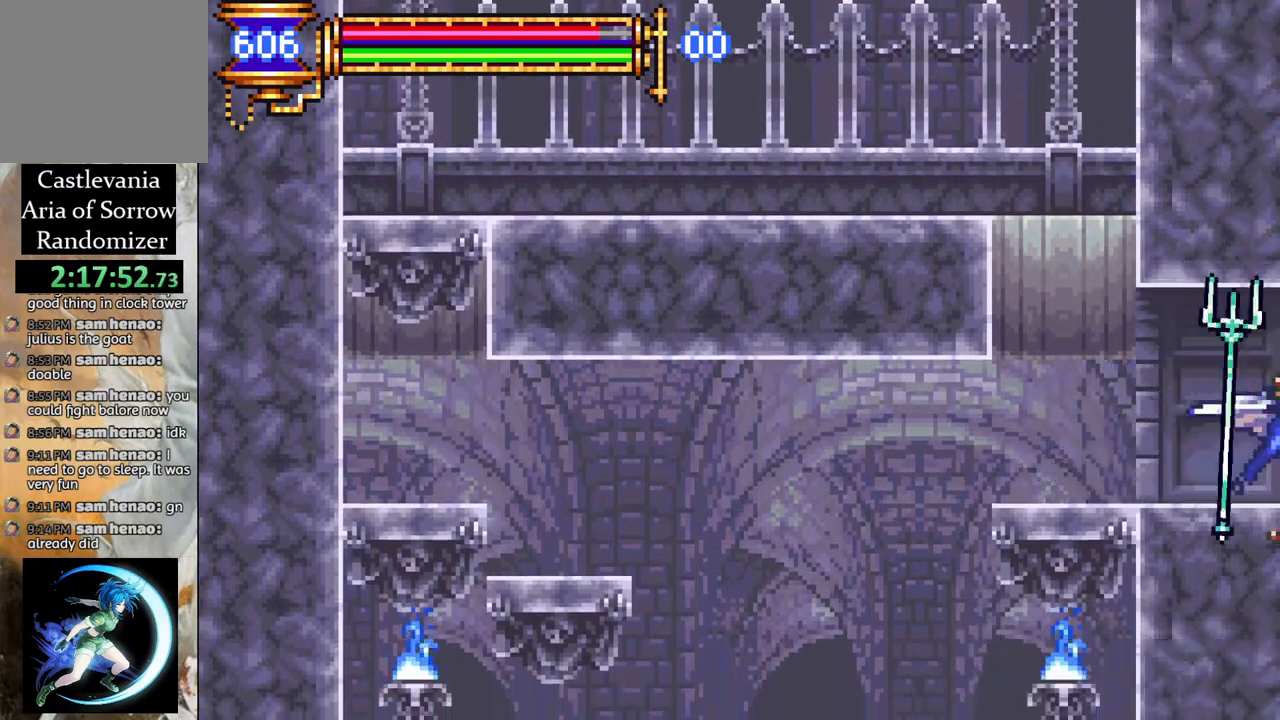
{"buttons": [], "left_stick": "center", "right_stick": "center", "events": [[67, "DPAD_RIGHT", "up"], [117, "DPAD_LEFT", "down"], [417, "DPAD_LEFT", "up"], [433, "R1", "up"]]}
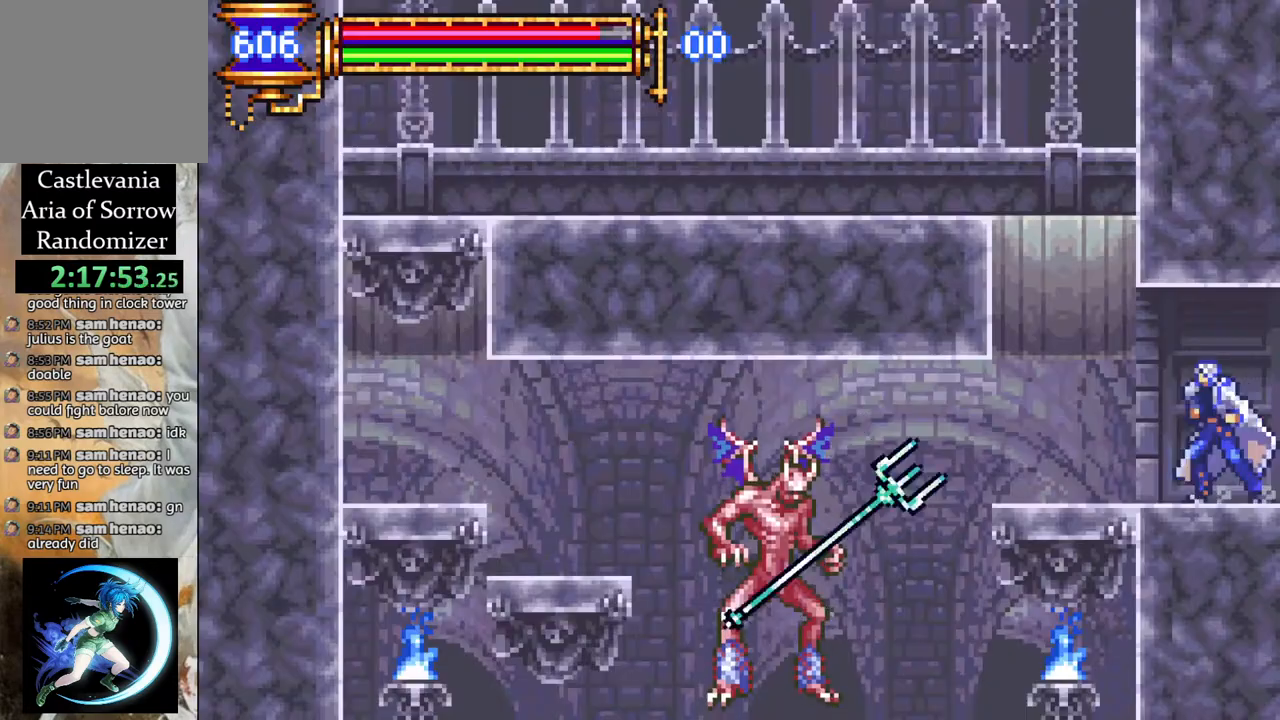
{"buttons": ["CROSS", "CIRCLE"], "left_stick": "center", "right_stick": "center", "events": [[33, "CROSS", "down"], [67, "CIRCLE", "down"], [67, "CROSS", "up"], [117, "CIRCLE", "up"], [383, "DPAD_LEFT", "down"], [433, "CROSS", "down"], [483, "DPAD_LEFT", "up"], [500, "CIRCLE", "down"]]}
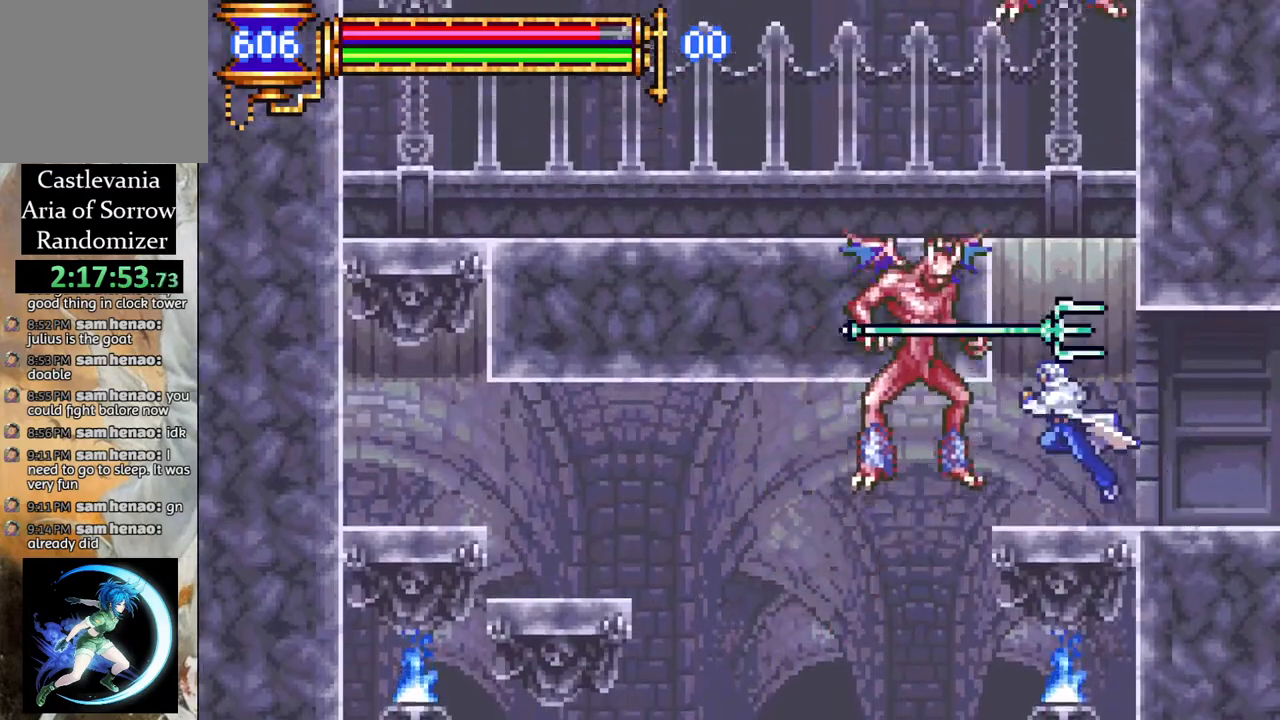
{"buttons": ["CIRCLE", "DPAD_LEFT"], "left_stick": "center", "right_stick": "center", "events": [[17, "CROSS", "up"], [100, "CIRCLE", "up"], [217, "DPAD_RIGHT", "down"], [383, "DPAD_RIGHT", "up"], [417, "DPAD_LEFT", "down"], [433, "CROSS", "down"], [467, "CIRCLE", "down"], [483, "CROSS", "up"]]}
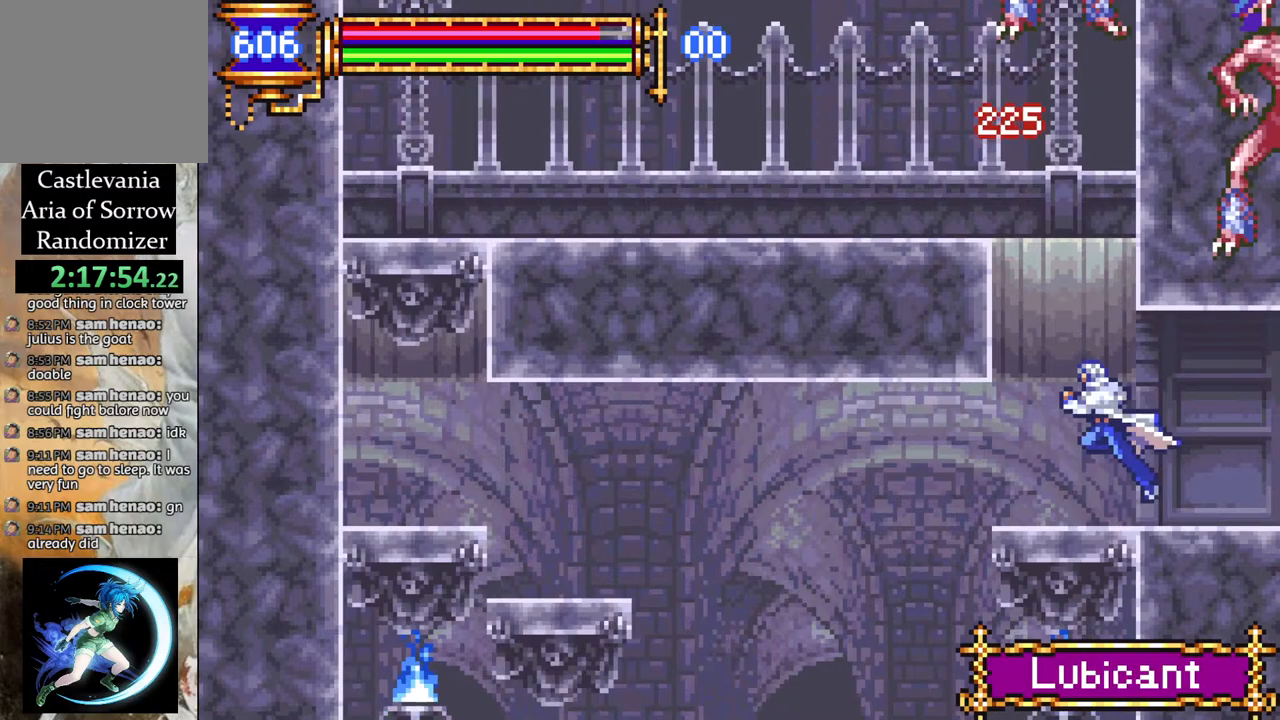
{"buttons": [], "left_stick": "center", "right_stick": "center", "events": [[17, "CIRCLE", "up"], [33, "DPAD_LEFT", "up"], [317, "DPAD_RIGHT", "down"], [400, "CROSS", "down"], [433, "CIRCLE", "down"], [450, "CROSS", "up"], [467, "DPAD_RIGHT", "up"], [500, "CIRCLE", "up"]]}
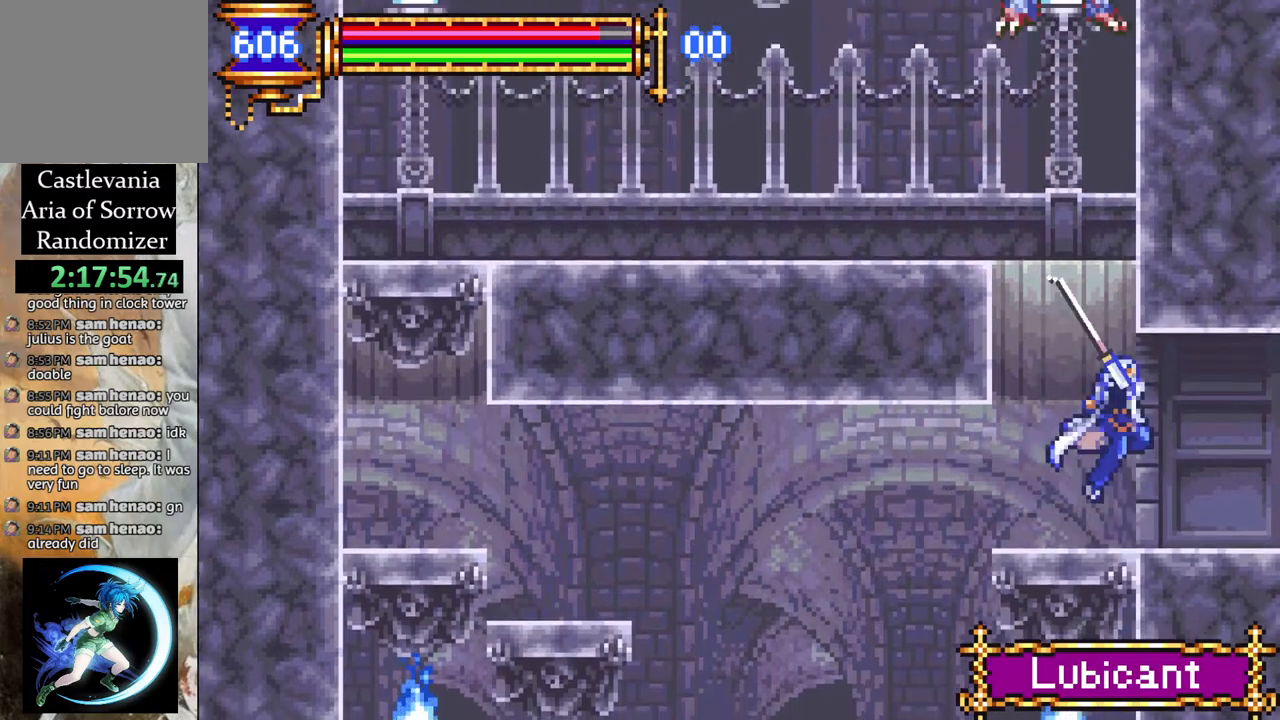
{"buttons": [], "left_stick": "center", "right_stick": "center", "events": [[150, "DPAD_LEFT", "down"], [300, "DPAD_LEFT", "up"], [333, "DPAD_RIGHT", "down"], [383, "CROSS", "down"], [417, "CIRCLE", "down"], [417, "CROSS", "up"], [433, "DPAD_RIGHT", "up"], [467, "CIRCLE", "up"]]}
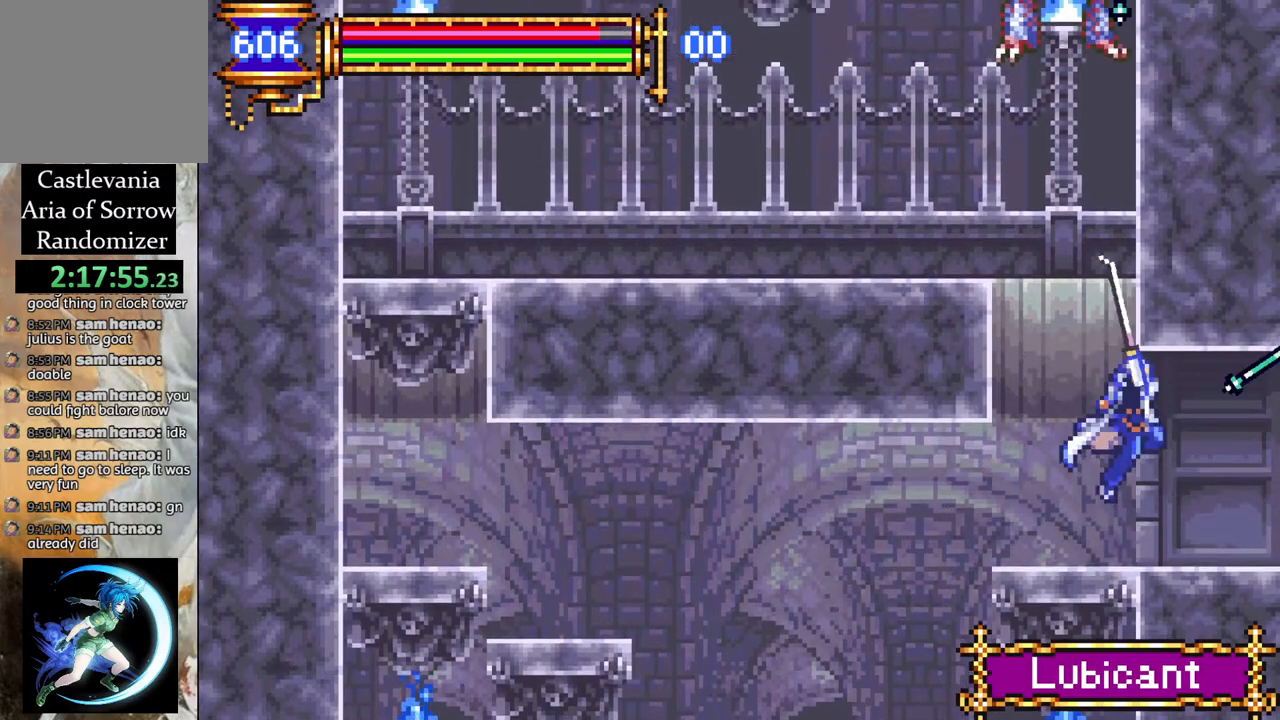
{"buttons": ["DPAD_LEFT"], "left_stick": "center", "right_stick": "center", "events": [[83, "DPAD_LEFT", "down"], [217, "DPAD_LEFT", "up"], [267, "DPAD_RIGHT", "down"], [333, "CROSS", "down"], [383, "CIRCLE", "down"], [383, "CROSS", "up"], [383, "DPAD_RIGHT", "up"], [433, "CIRCLE", "up"], [450, "DPAD_LEFT", "down"]]}
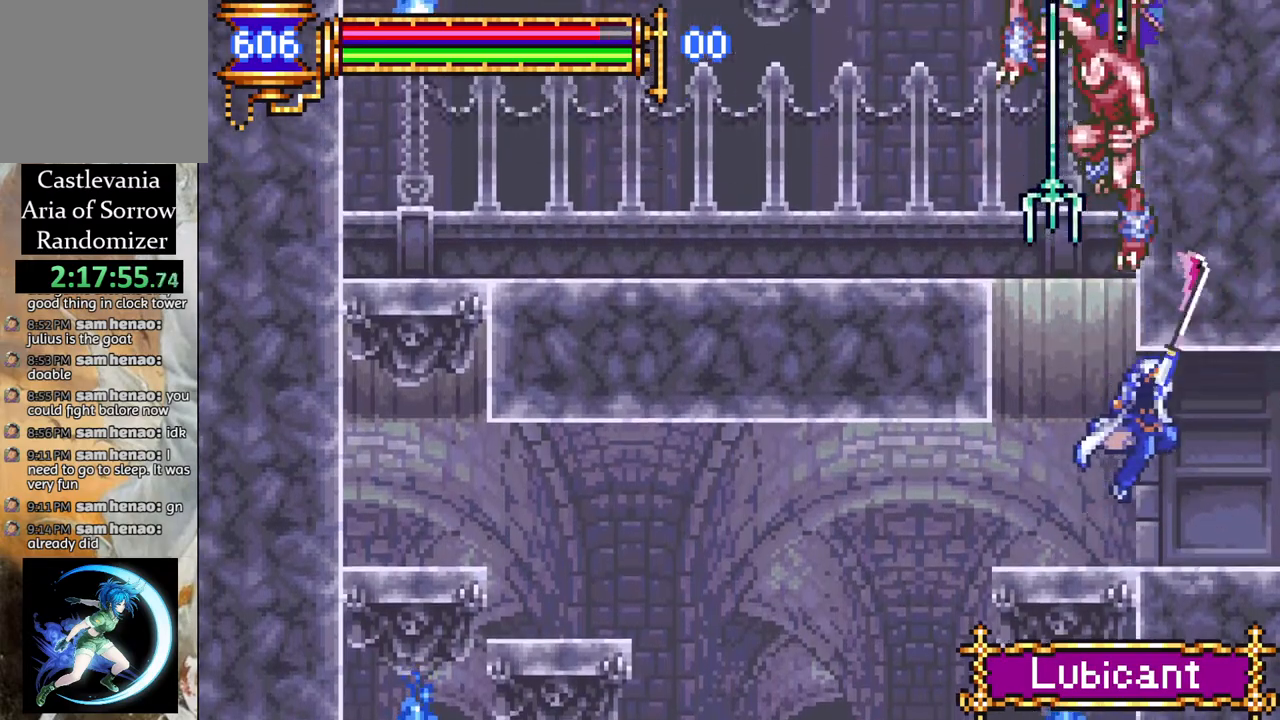
{"buttons": ["CROSS", "DPAD_LEFT"], "left_stick": "center", "right_stick": "center", "events": [[83, "DPAD_LEFT", "up"], [83, "DPAD_UP", "down"], [100, "DPAD_UP", "up"], [133, "DPAD_RIGHT", "down"], [450, "DPAD_DOWN", "down"], [450, "DPAD_RIGHT", "up"], [467, "CROSS", "down"], [467, "DPAD_DOWN", "up"], [467, "DPAD_LEFT", "down"]]}
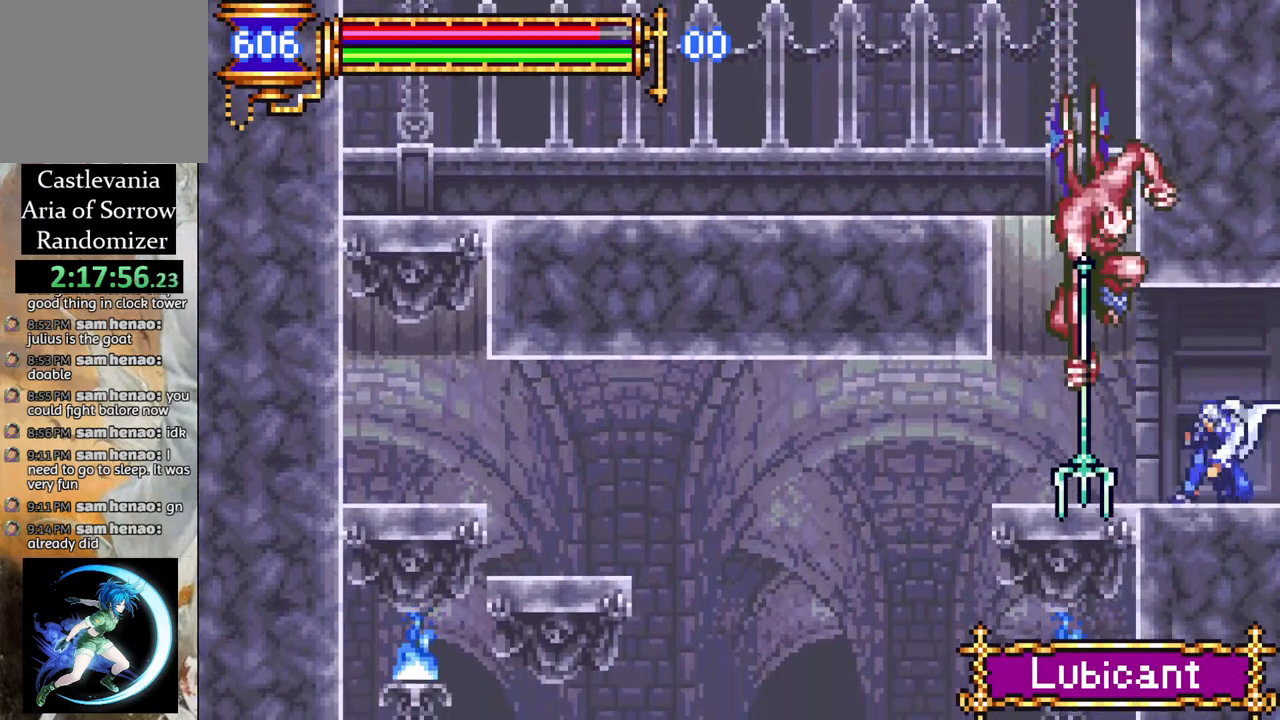
{"buttons": ["CIRCLE"], "left_stick": "center", "right_stick": "center", "events": [[17, "CIRCLE", "down"], [33, "CROSS", "up"], [67, "CIRCLE", "up"], [100, "DPAD_LEFT", "up"], [400, "DPAD_LEFT", "down"], [417, "CROSS", "down"], [467, "CIRCLE", "down"], [467, "DPAD_LEFT", "up"], [483, "CROSS", "up"]]}
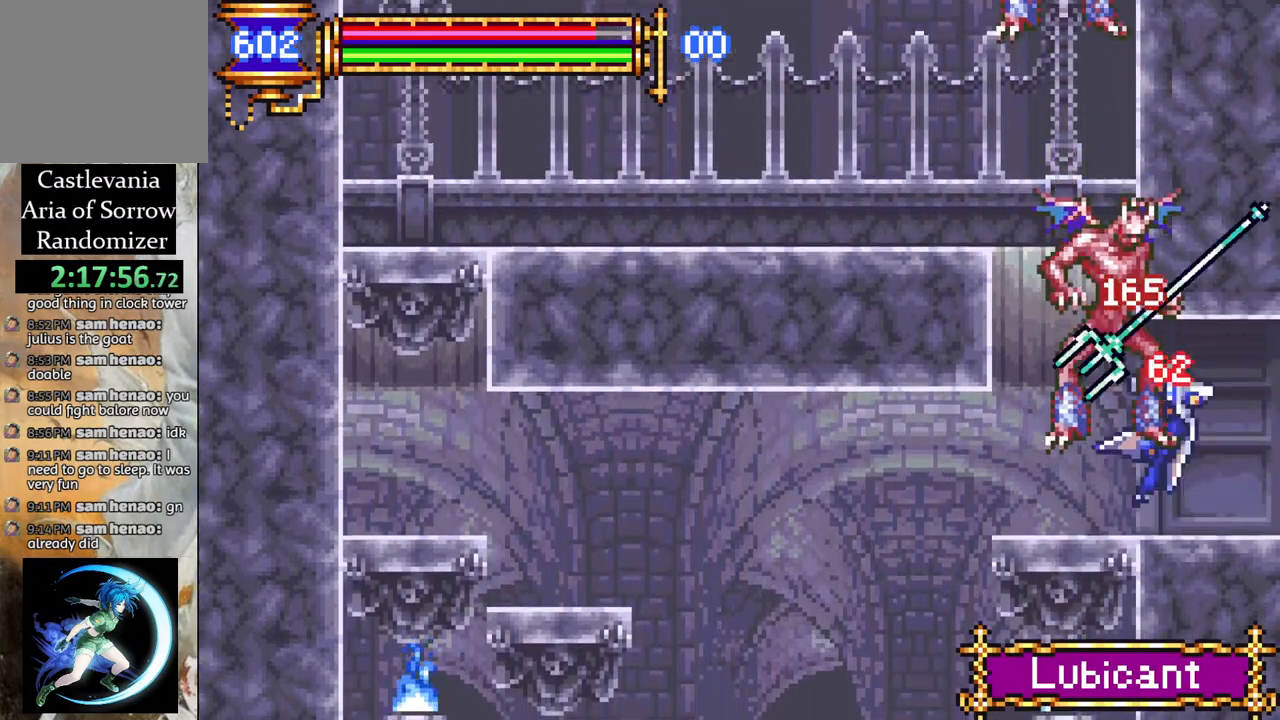
{"buttons": ["DPAD_LEFT"], "left_stick": "center", "right_stick": "center", "events": [[17, "CIRCLE", "up"], [333, "DPAD_LEFT", "down"], [383, "CROSS", "down"], [450, "CIRCLE", "down"], [467, "CROSS", "up"], [500, "CIRCLE", "up"]]}
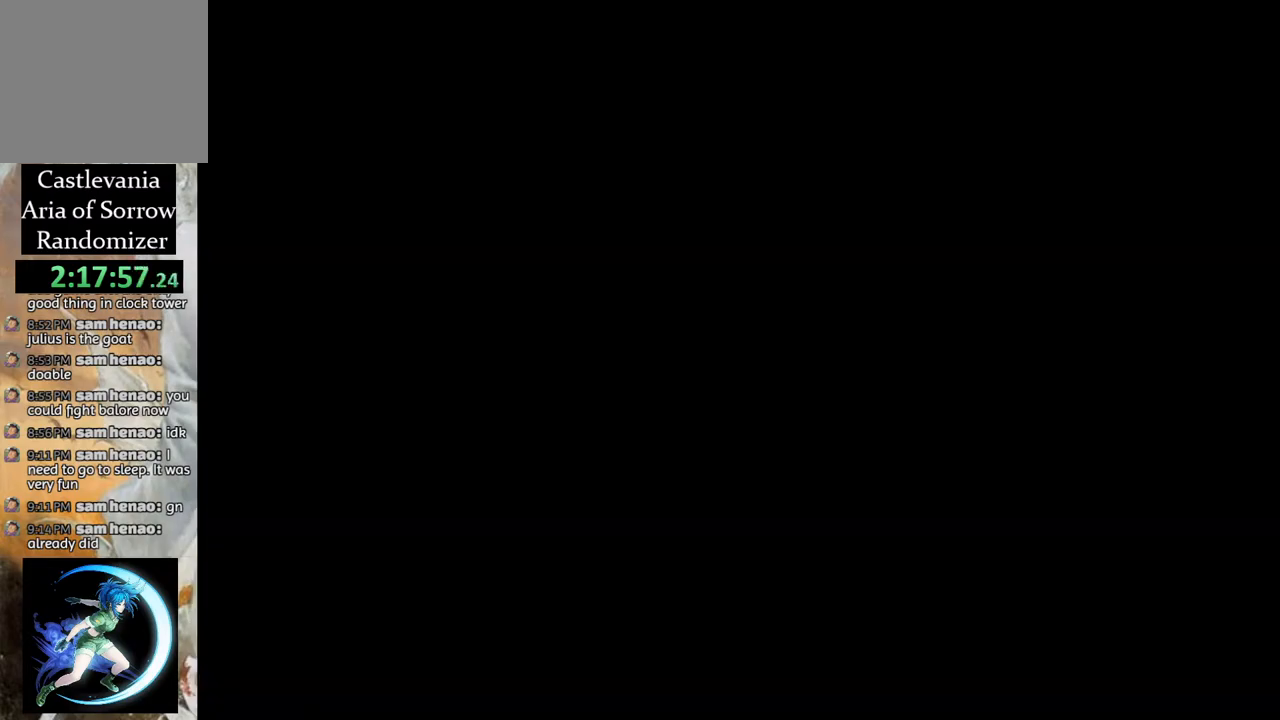
{"buttons": ["R1", "DPAD_LEFT"], "left_stick": "center", "right_stick": "center", "events": [[333, "R1", "down"]]}
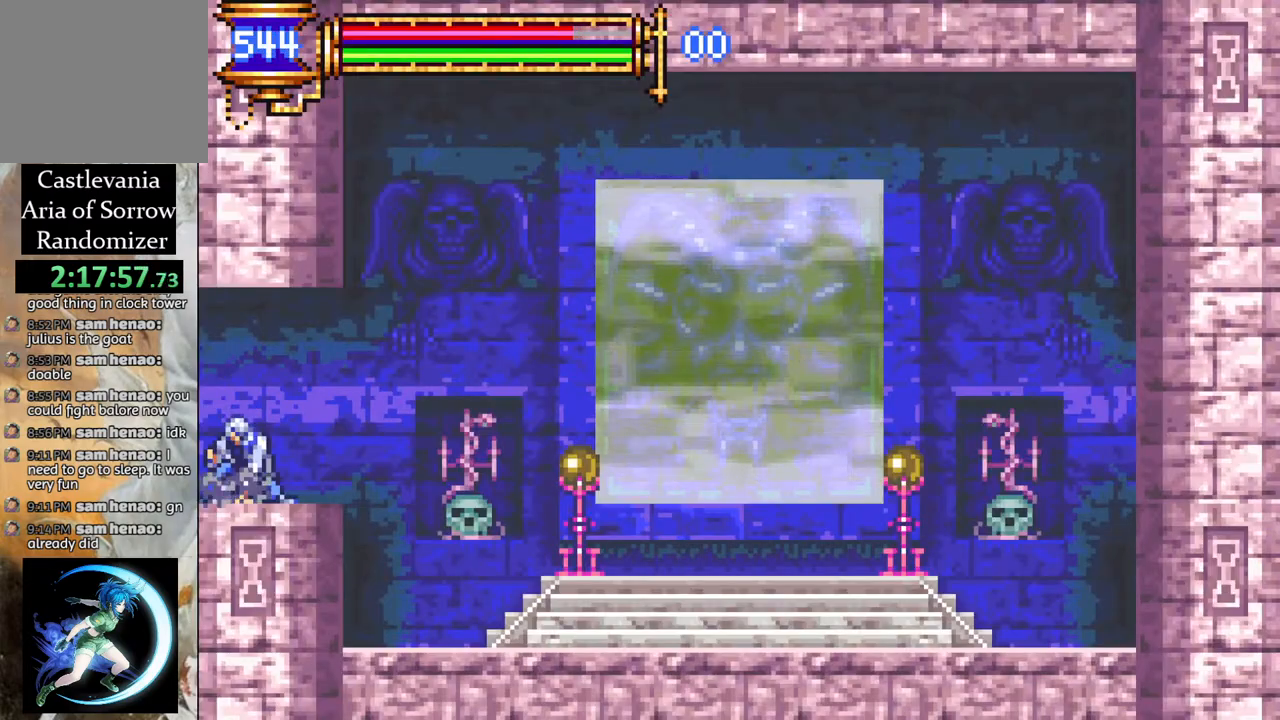
{"buttons": ["CROSS"], "left_stick": "center", "right_stick": "center", "events": [[250, "DPAD_LEFT", "up"], [250, "R1", "up"], [367, "DPAD_RIGHT", "down"], [467, "CROSS", "down"], [483, "DPAD_RIGHT", "up"]]}
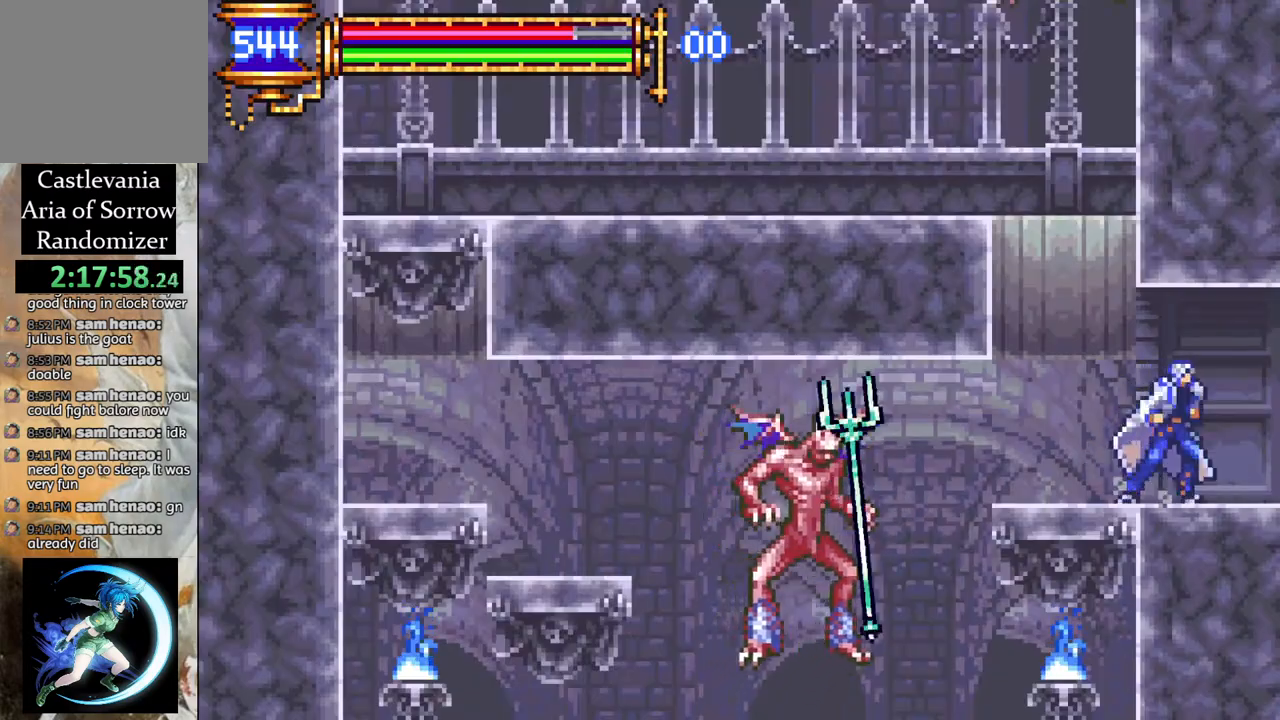
{"buttons": ["CIRCLE", "DPAD_LEFT"], "left_stick": "center", "right_stick": "center", "events": [[17, "CIRCLE", "down"], [17, "CROSS", "up"], [17, "DPAD_LEFT", "down"], [83, "CIRCLE", "up"], [167, "DPAD_LEFT", "up"], [267, "DPAD_RIGHT", "down"], [383, "DPAD_RIGHT", "up"], [400, "CROSS", "down"], [400, "DPAD_LEFT", "down"], [450, "CIRCLE", "down"], [467, "CROSS", "up"]]}
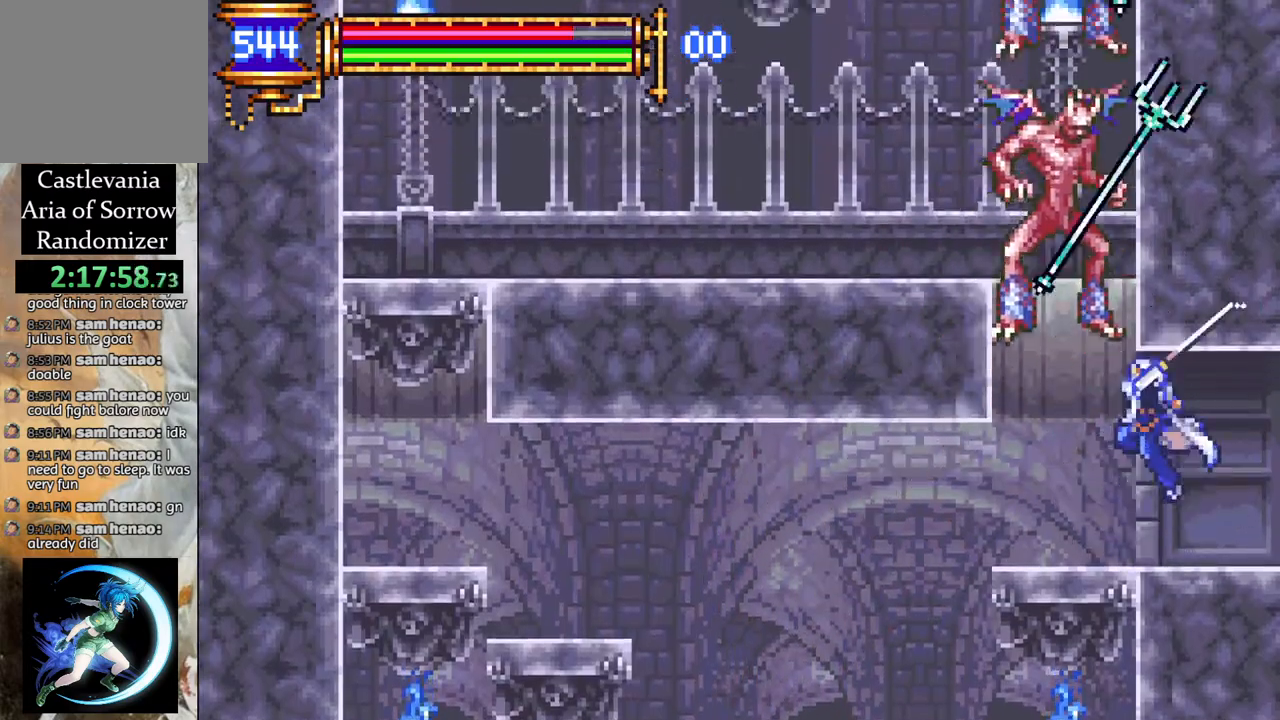
{"buttons": ["DPAD_RIGHT"], "left_stick": "center", "right_stick": "center", "events": [[17, "CIRCLE", "up"], [67, "DPAD_LEFT", "up"], [267, "DPAD_RIGHT", "down"]]}
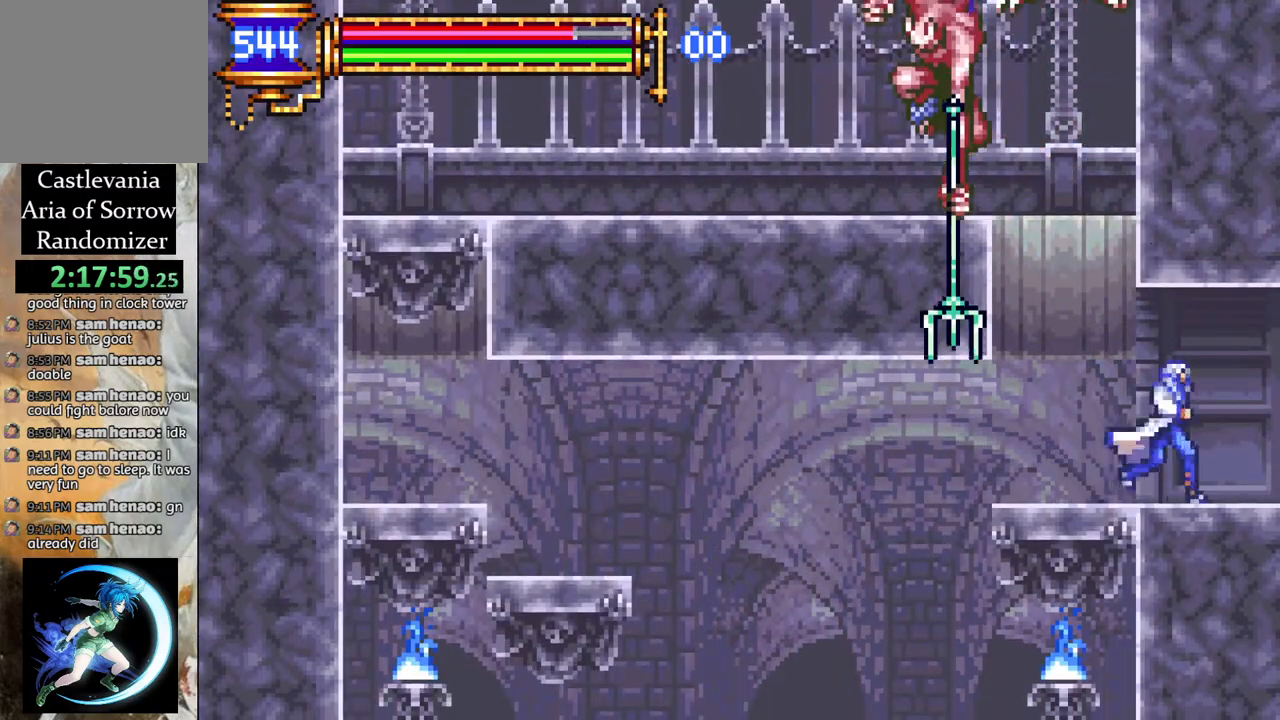
{"buttons": ["DPAD_LEFT"], "left_stick": "center", "right_stick": "center", "events": [[17, "DPAD_RIGHT", "up"], [33, "DPAD_LEFT", "down"], [67, "CROSS", "down"], [117, "CIRCLE", "down"], [117, "CROSS", "up"], [167, "CIRCLE", "up"], [200, "DPAD_LEFT", "up"], [417, "DPAD_RIGHT", "down"], [483, "DPAD_DOWN", "down"], [483, "DPAD_RIGHT", "up"], [500, "DPAD_DOWN", "up"], [500, "DPAD_LEFT", "down"]]}
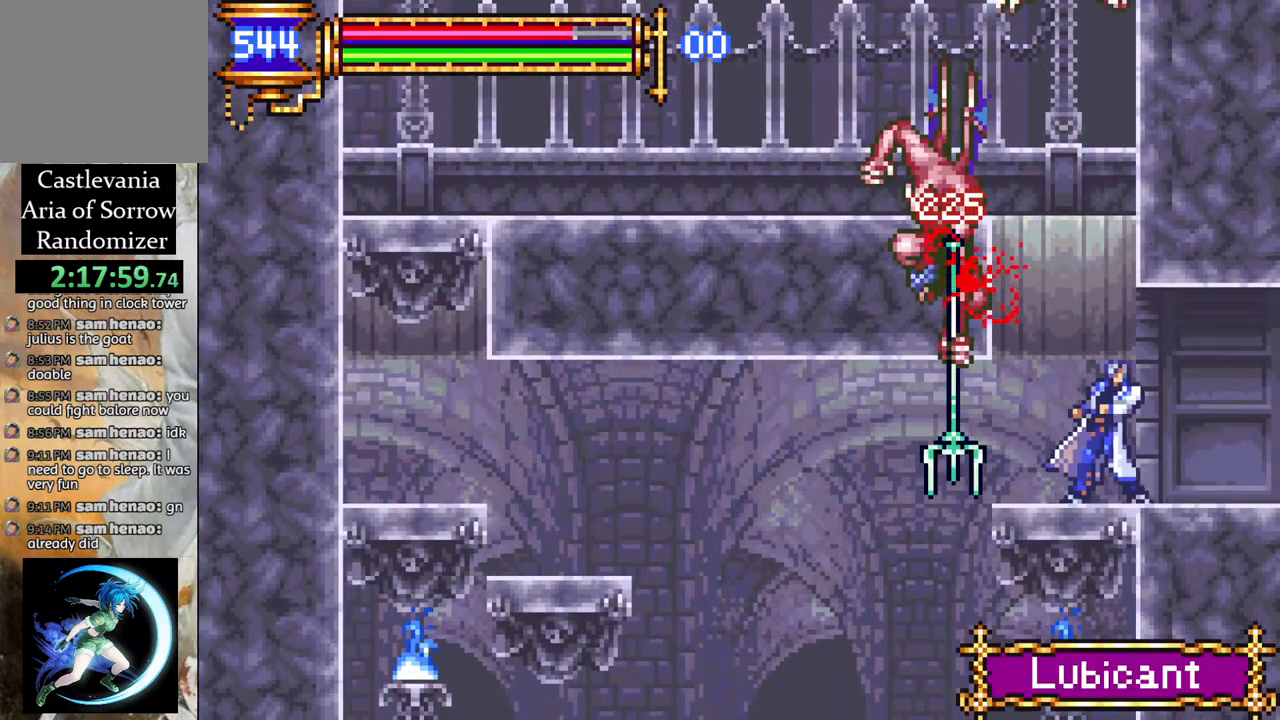
{"buttons": [], "left_stick": "center", "right_stick": "center", "events": [[33, "CROSS", "down"], [83, "CIRCLE", "down"], [83, "CROSS", "up"], [133, "CIRCLE", "up"], [150, "DPAD_LEFT", "up"], [250, "DPAD_RIGHT", "down"], [433, "DPAD_RIGHT", "up"]]}
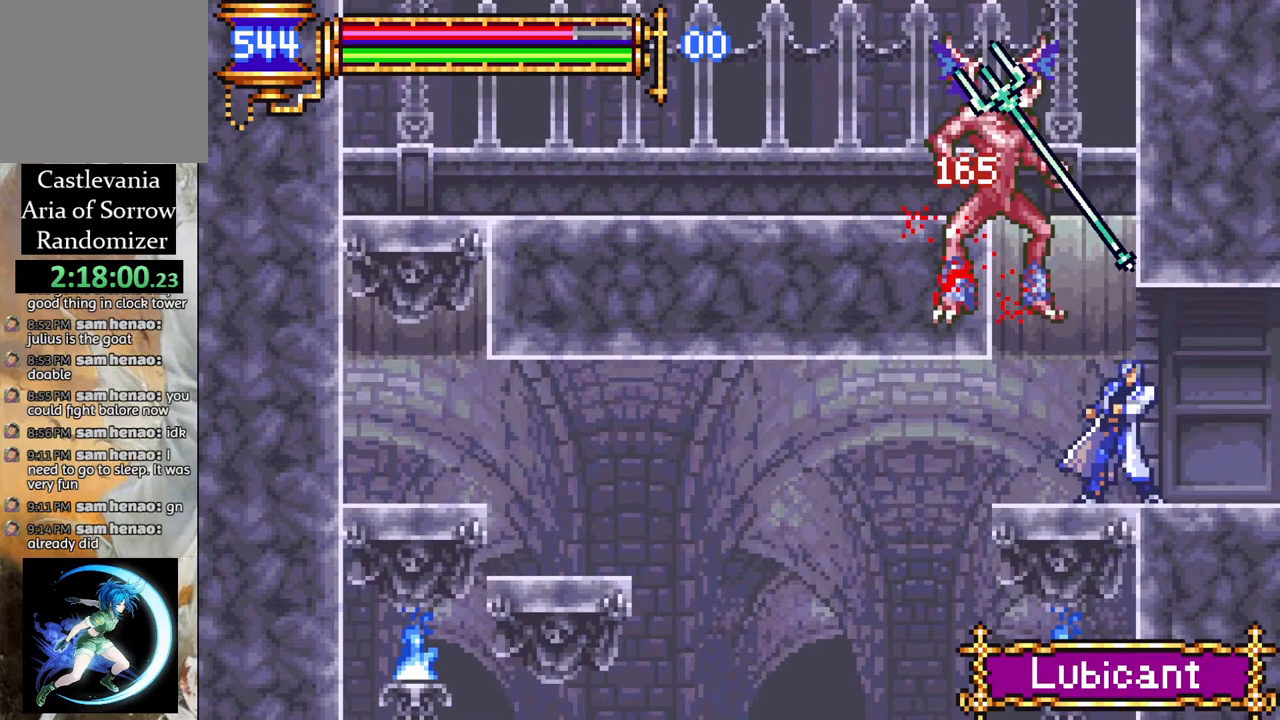
{"buttons": ["DPAD_RIGHT"], "left_stick": "center", "right_stick": "center", "events": [[17, "DPAD_LEFT", "down"], [283, "DPAD_LEFT", "up"], [317, "DPAD_RIGHT", "down"]]}
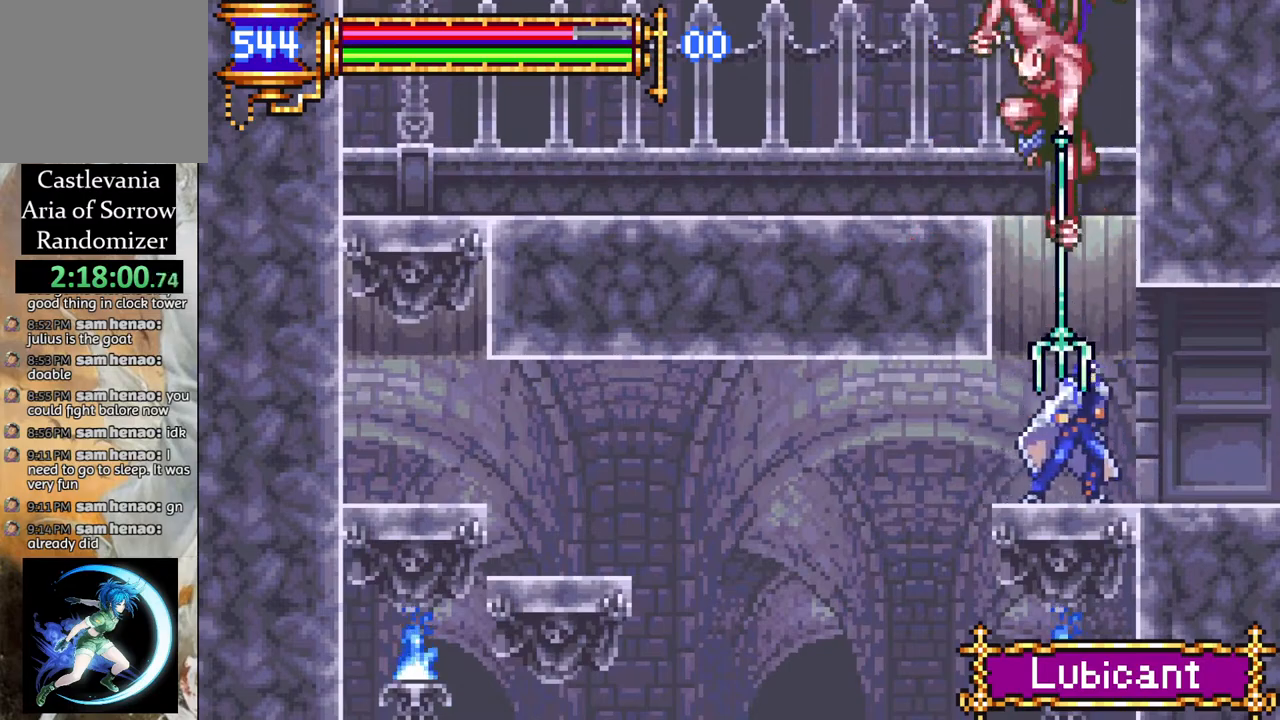
{"buttons": ["CIRCLE", "DPAD_LEFT"], "left_stick": "center", "right_stick": "center", "events": [[317, "DPAD_RIGHT", "up"], [383, "DPAD_LEFT", "down"], [417, "CROSS", "down"], [483, "CIRCLE", "down"], [483, "CROSS", "up"]]}
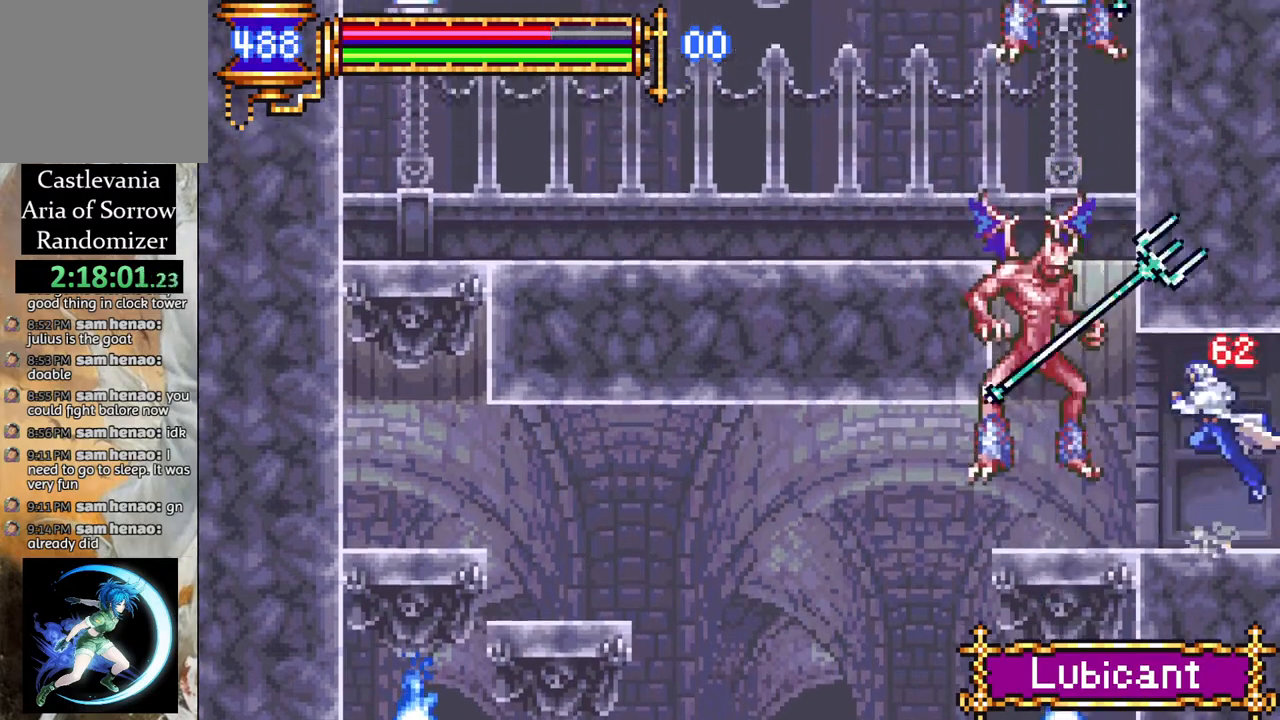
{"buttons": ["CIRCLE"], "left_stick": "center", "right_stick": "center", "events": [[33, "CIRCLE", "up"], [150, "DPAD_LEFT", "up"], [383, "CROSS", "down"], [383, "DPAD_LEFT", "down"], [433, "CIRCLE", "down"], [433, "DPAD_LEFT", "up"], [450, "CROSS", "up"]]}
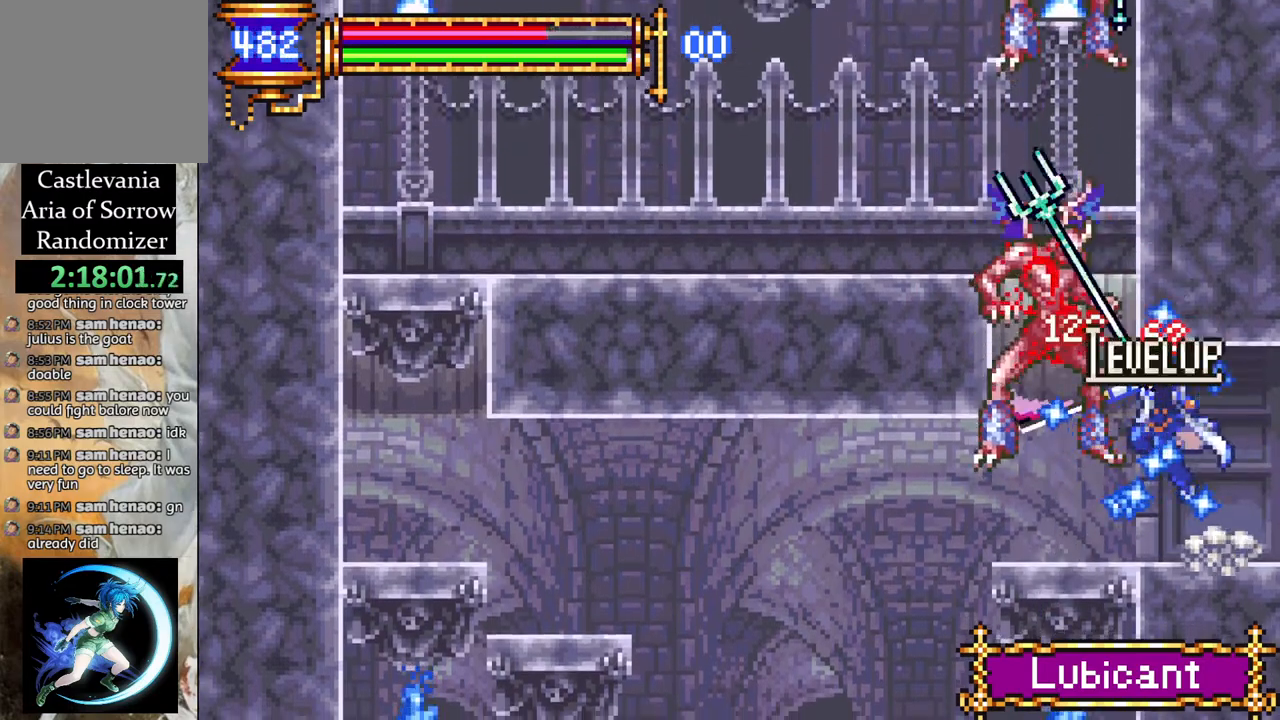
{"buttons": ["DPAD_LEFT"], "left_stick": "center", "right_stick": "center", "events": [[17, "CIRCLE", "up"], [417, "DPAD_LEFT", "down"]]}